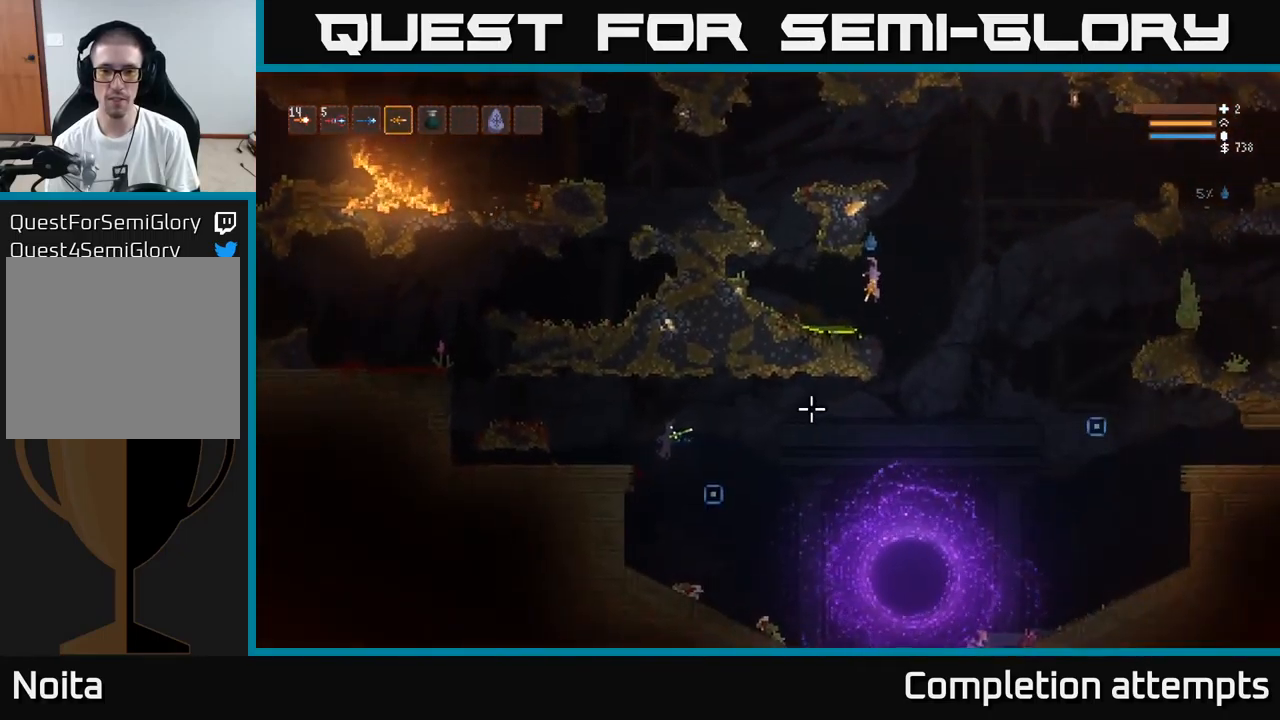
Gameplay with a controller (Xbox layout); each line is a JSON object with the inputs held at the frame after it. "events" lists button and stick changes between this image and that frame as [ms after this image, input, new state], when the widget could be followed in between.
{"buttons": [], "left_stick": "center", "right_stick": "down-left", "events": []}
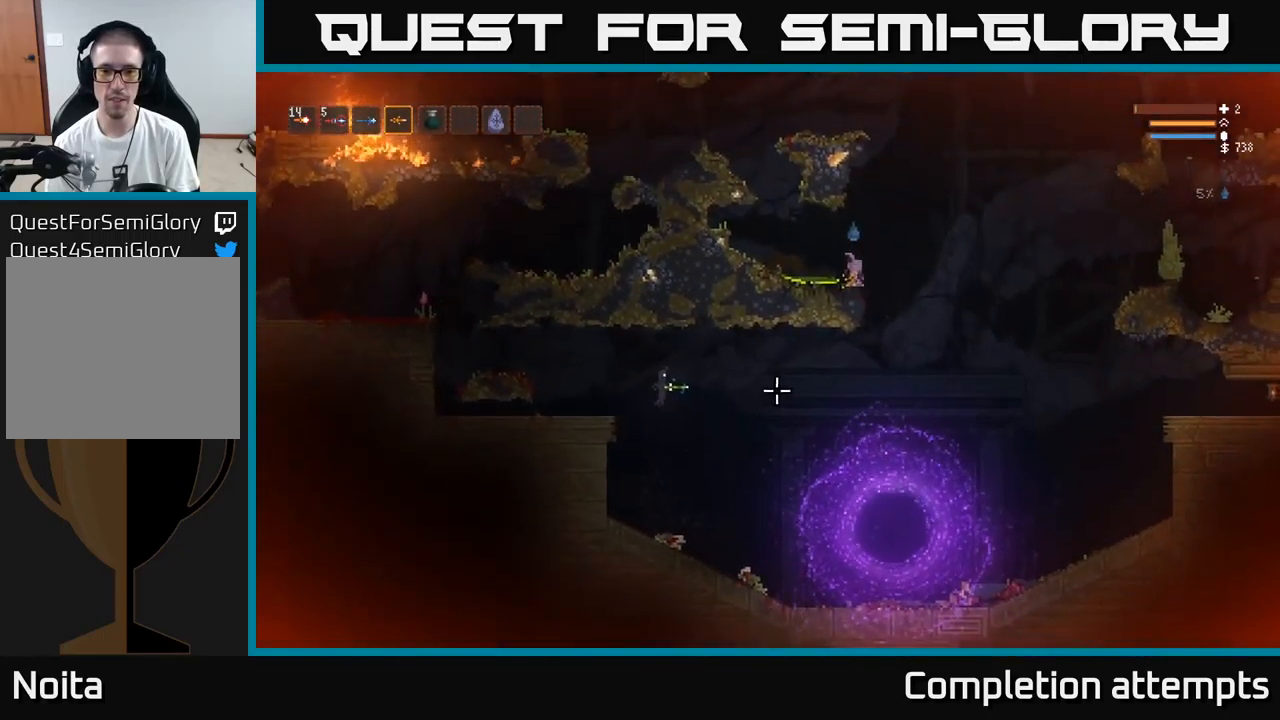
{"buttons": [], "left_stick": "right", "right_stick": "down-left", "events": [[167, "left_stick", "right"], [233, "L2", "down"], [350, "L2", "up"]]}
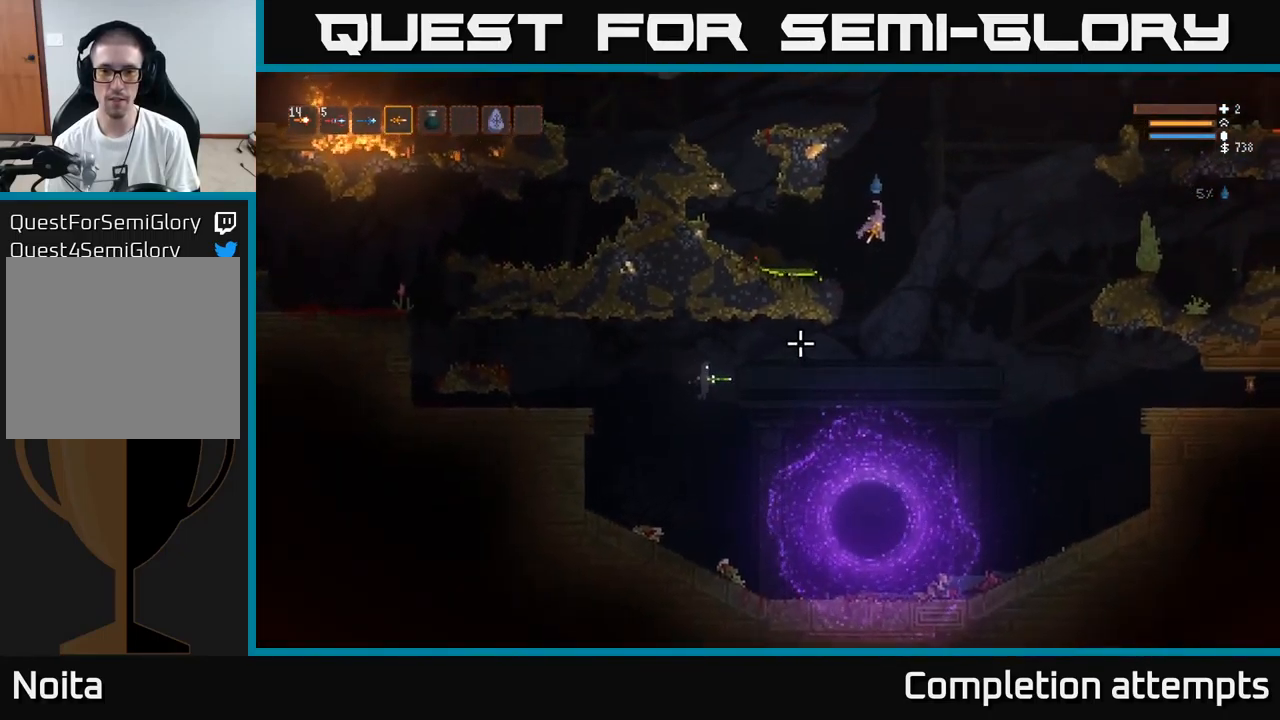
{"buttons": ["L2", "R2"], "left_stick": "left", "right_stick": "down-left", "events": [[367, "L2", "down"], [367, "R2", "down"], [400, "left_stick", "left"]]}
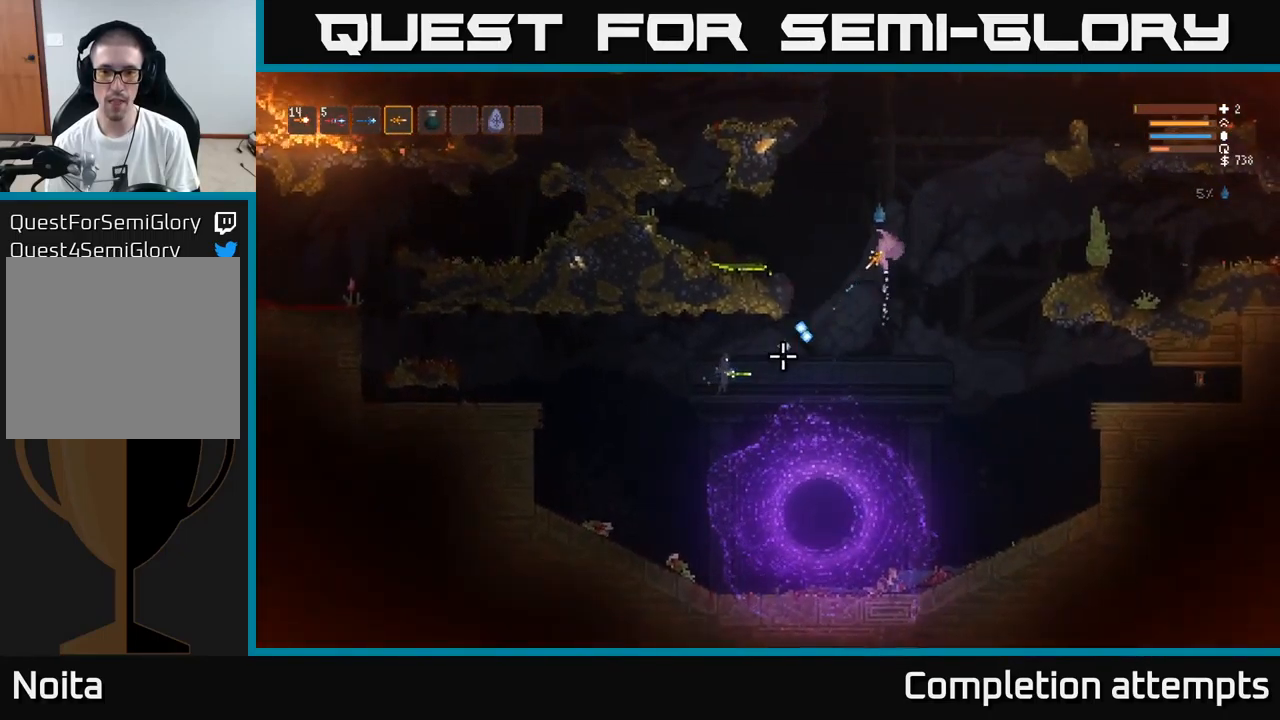
{"buttons": ["L2", "R2"], "left_stick": "left", "right_stick": "down", "events": [[334, "left_stick", "center"], [334, "right_stick", "down"], [417, "left_stick", "left"]]}
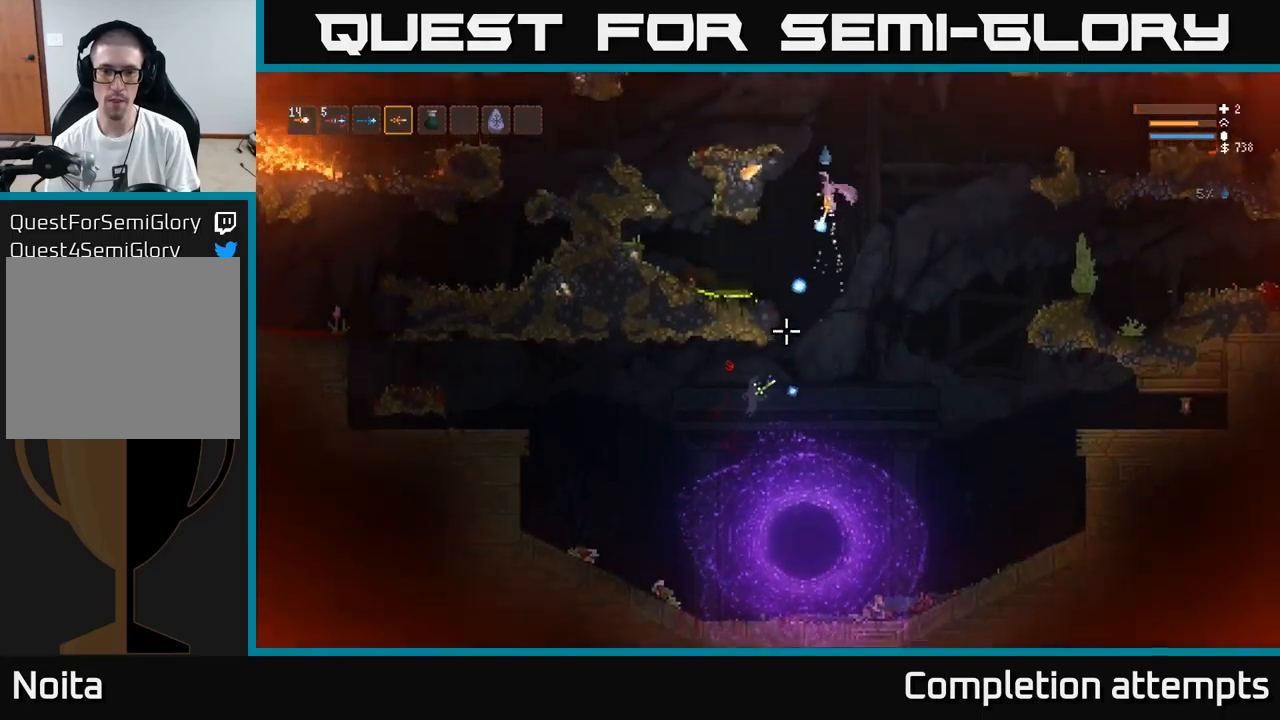
{"buttons": ["L2"], "left_stick": "left", "right_stick": "down", "events": [[134, "left_stick", "center"], [267, "left_stick", "left"], [367, "R2", "up"]]}
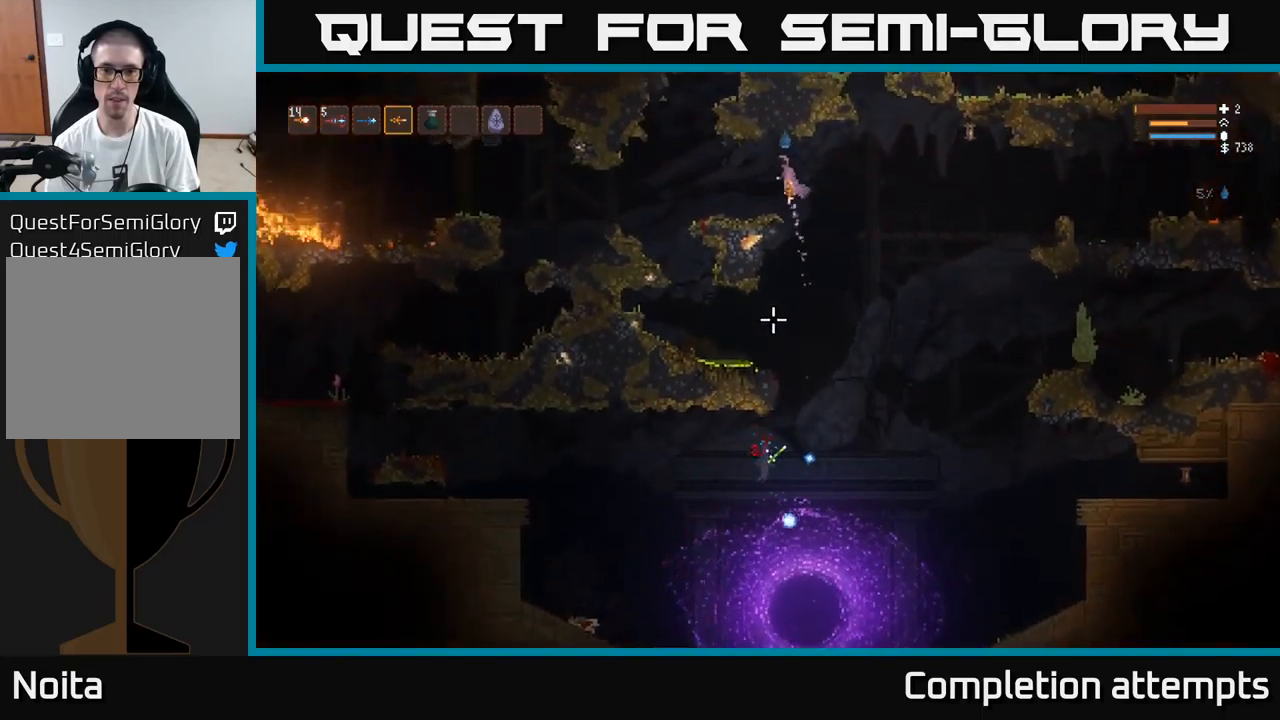
{"buttons": [], "left_stick": "center", "right_stick": "down", "events": [[17, "L2", "up"], [484, "left_stick", "center"]]}
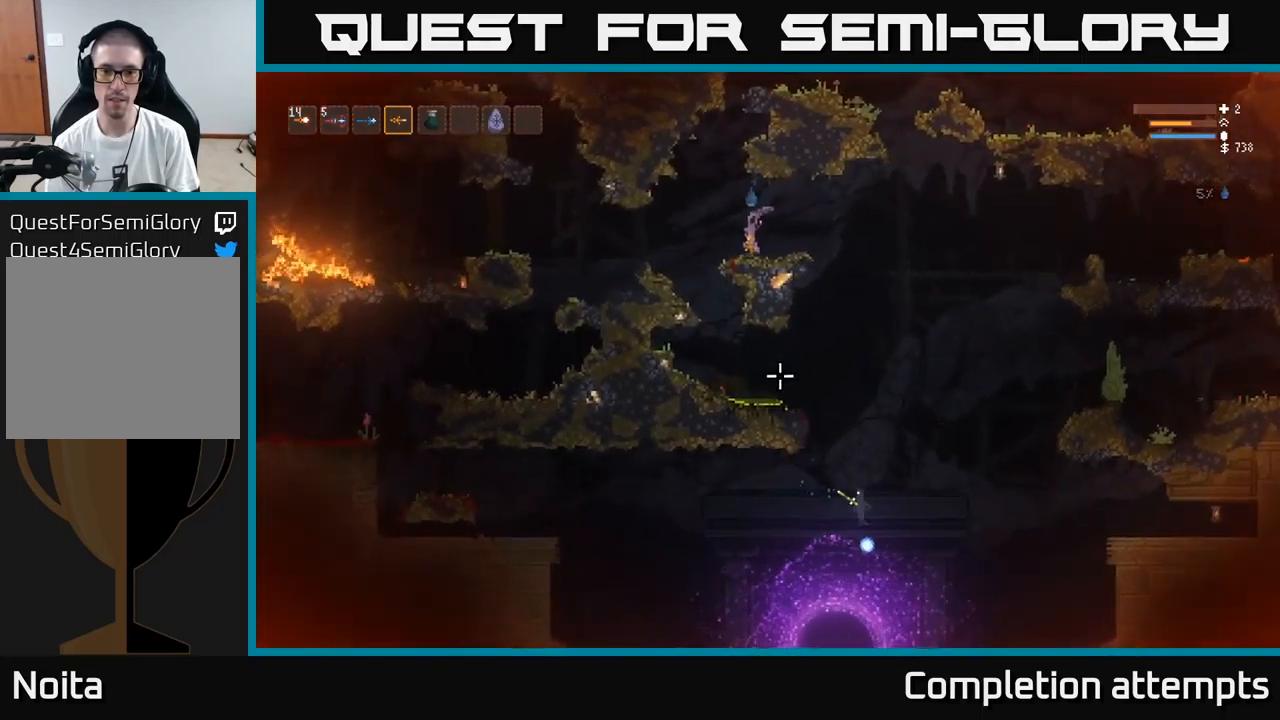
{"buttons": [], "left_stick": "left", "right_stick": "down-right", "events": [[317, "right_stick", "down-right"], [334, "left_stick", "left"]]}
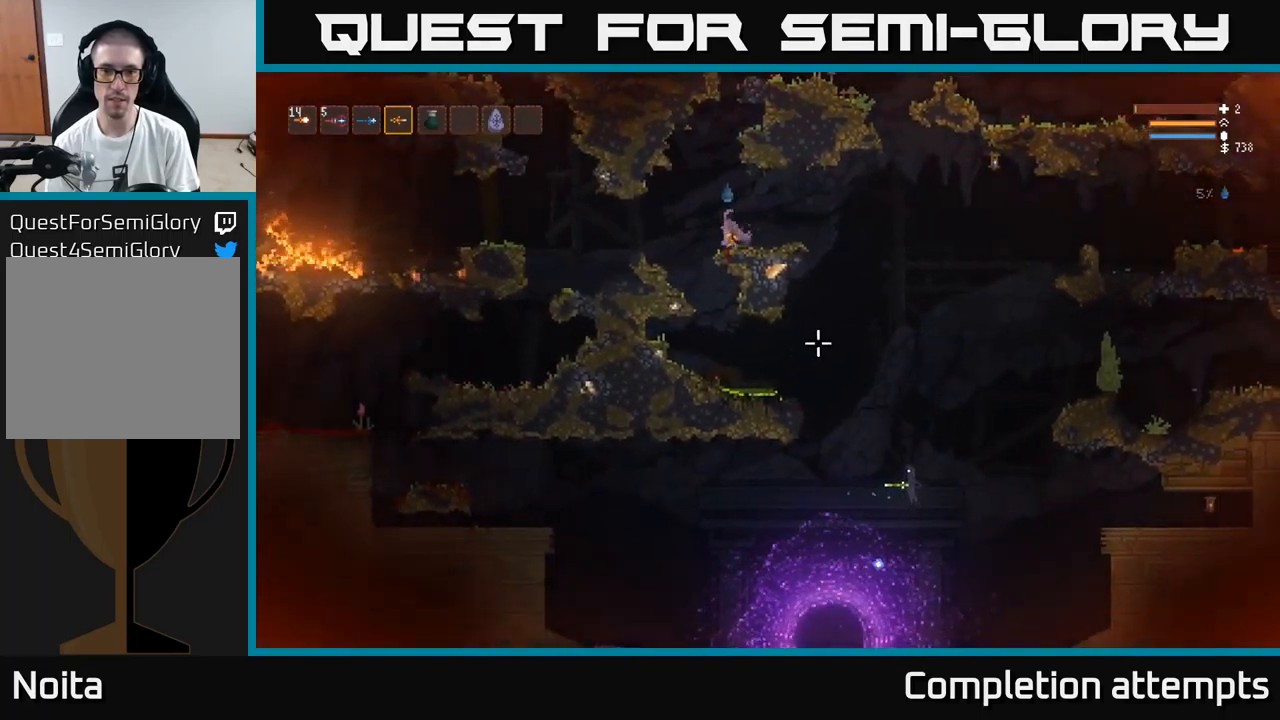
{"buttons": [], "left_stick": "left", "right_stick": "down-right", "events": [[50, "L2", "down"], [117, "L2", "up"]]}
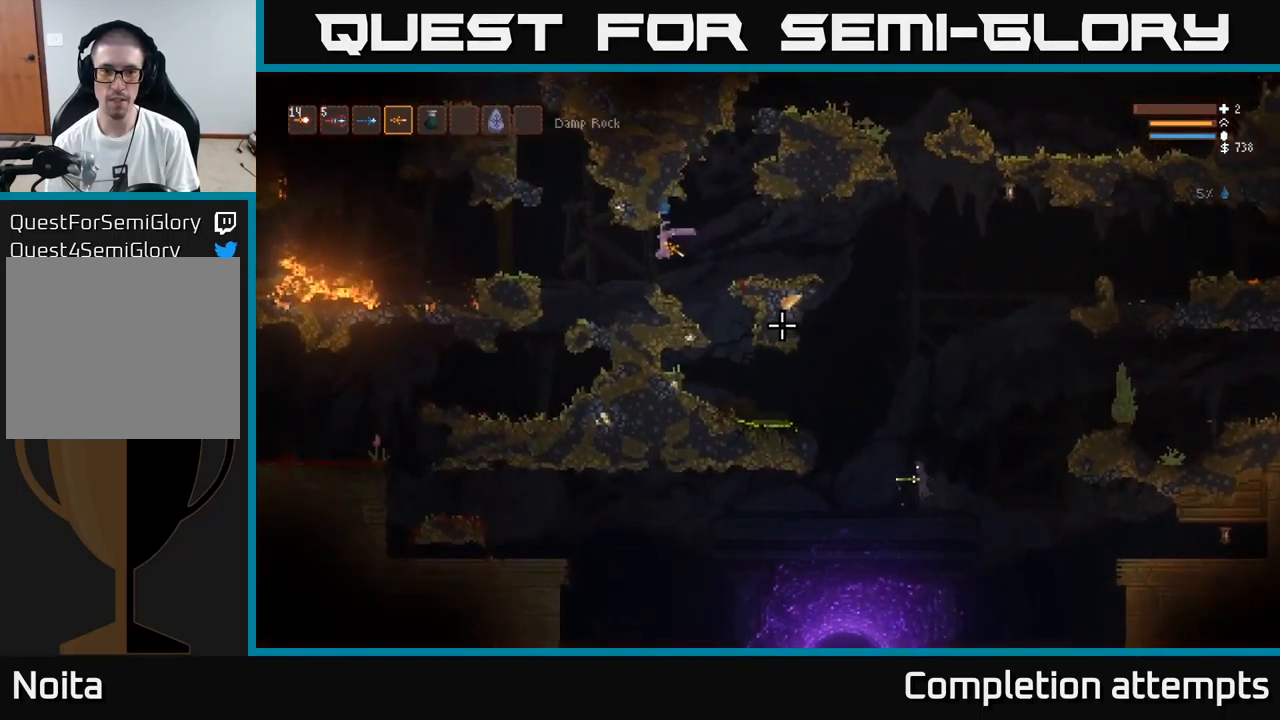
{"buttons": [], "left_stick": "center", "right_stick": "right", "events": [[117, "right_stick", "right"], [184, "left_stick", "center"], [250, "left_stick", "right"], [450, "left_stick", "center"]]}
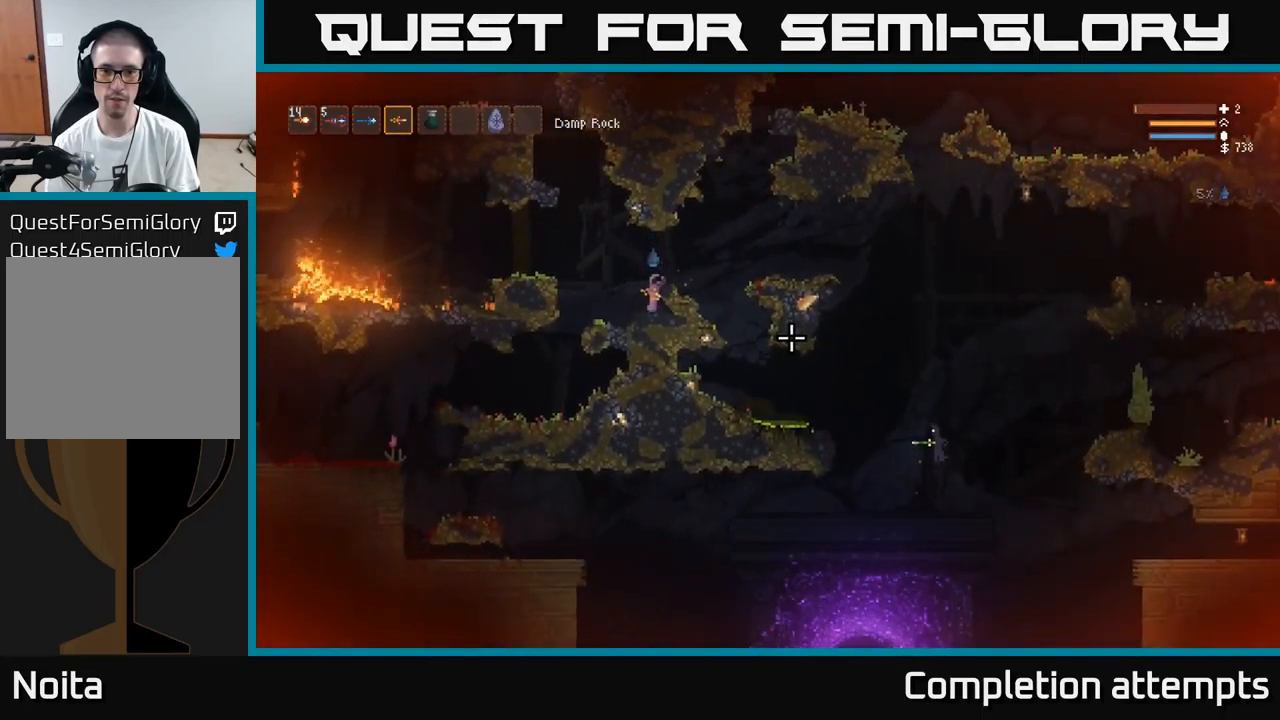
{"buttons": [], "left_stick": "center", "right_stick": "right", "events": []}
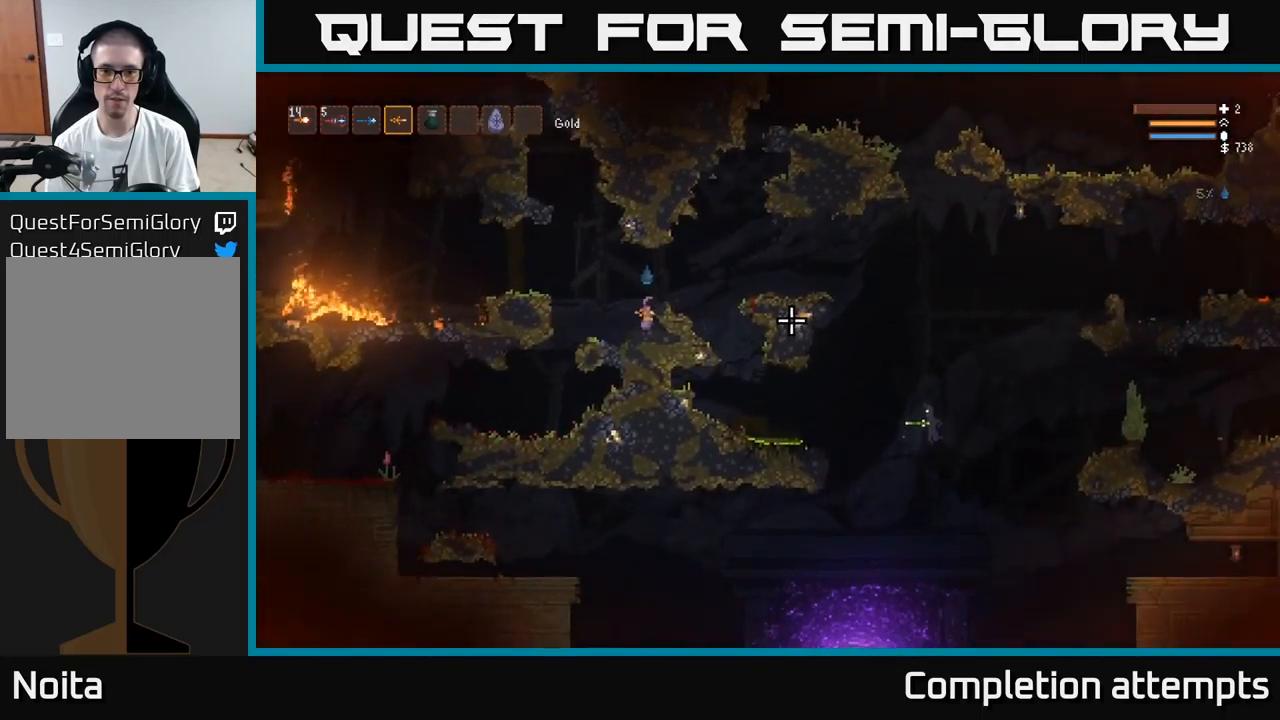
{"buttons": [], "left_stick": "center", "right_stick": "right", "events": [[17, "L2", "down"], [117, "L2", "up"], [217, "left_stick", "right"], [350, "left_stick", "center"]]}
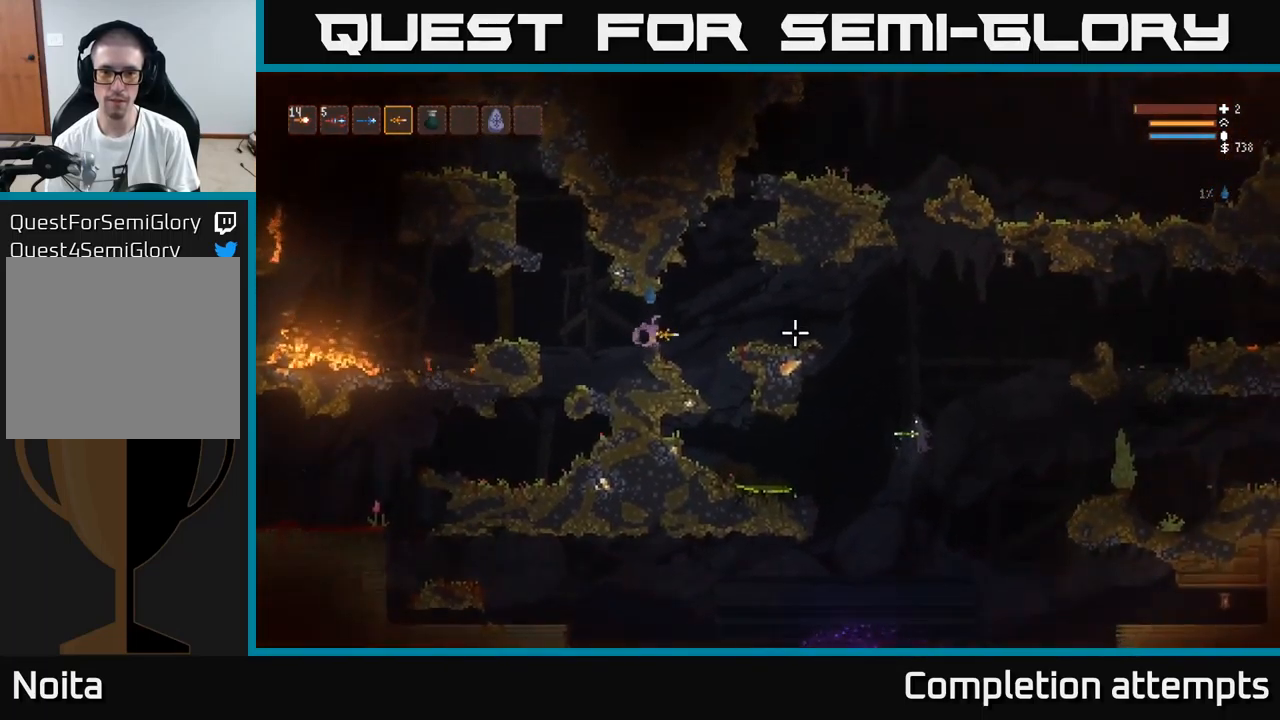
{"buttons": [], "left_stick": "left", "right_stick": "right", "events": [[250, "L2", "down"], [317, "L2", "up"], [417, "left_stick", "left"]]}
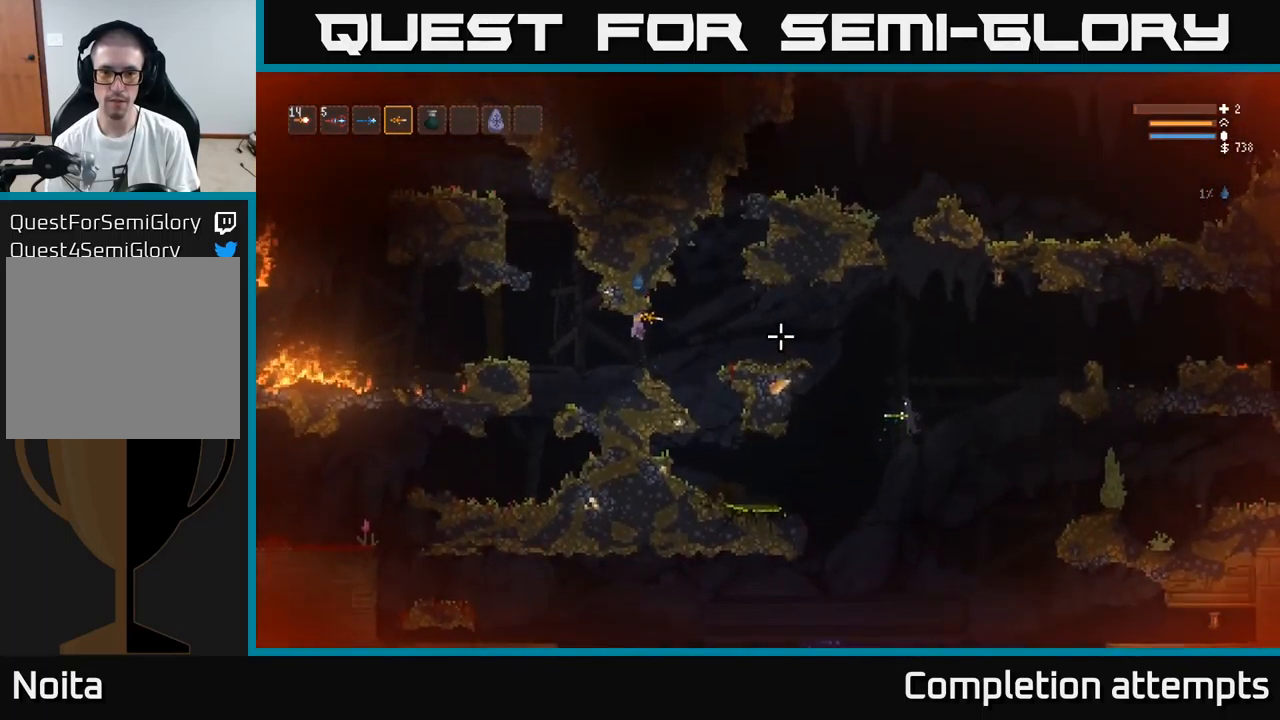
{"buttons": [], "left_stick": "left", "right_stick": "right", "events": [[117, "R2", "down"], [400, "R2", "up"]]}
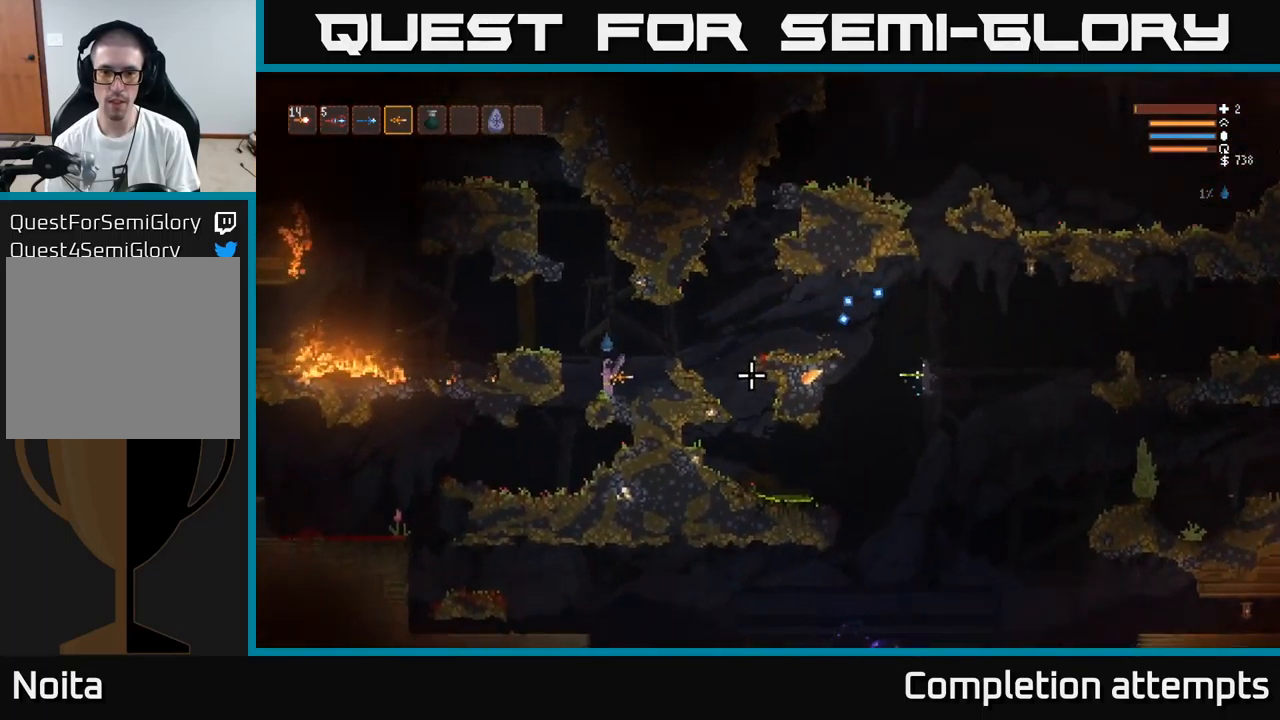
{"buttons": [], "left_stick": "left", "right_stick": "right", "events": []}
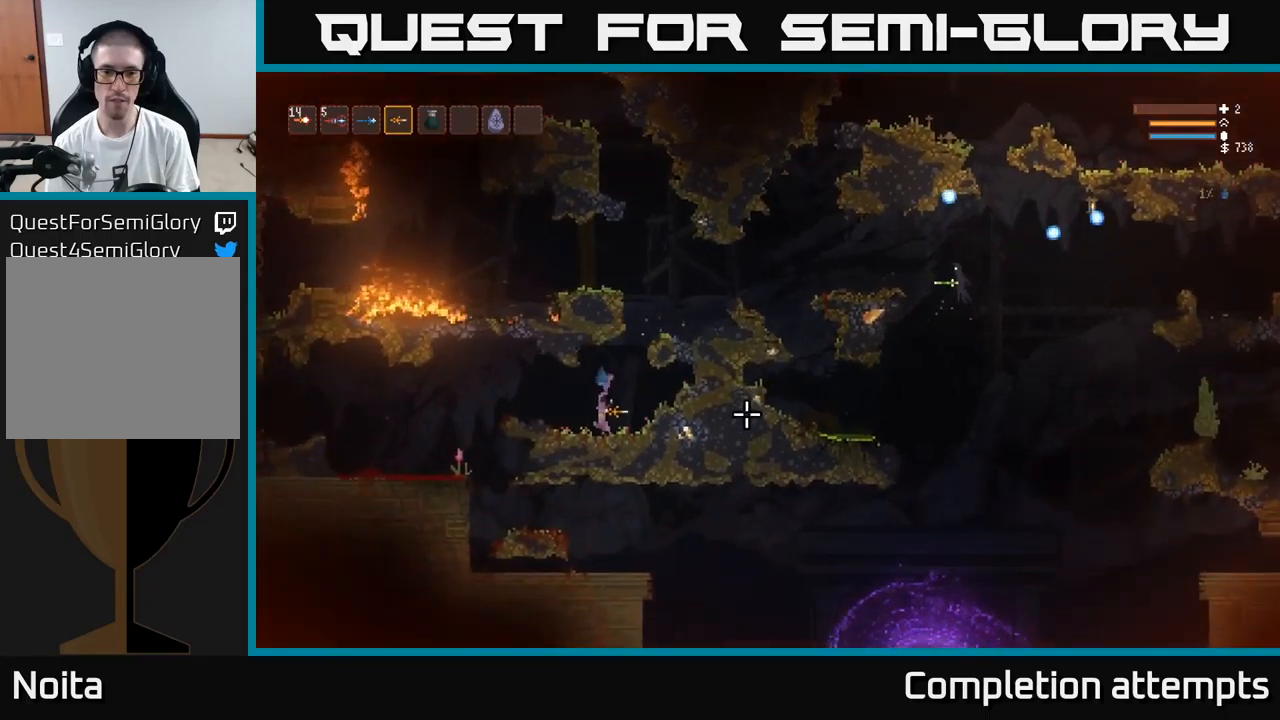
{"buttons": [], "left_stick": "center", "right_stick": "up-right", "events": [[50, "left_stick", "center"], [133, "right_stick", "up-right"]]}
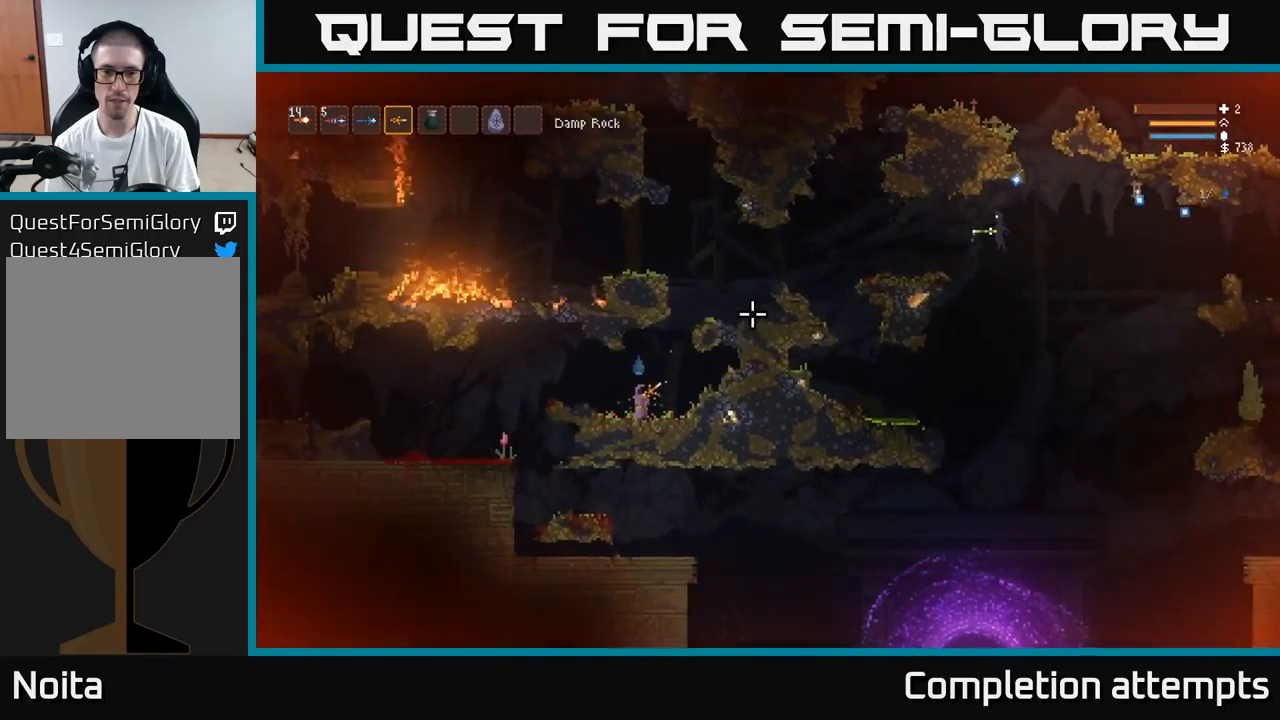
{"buttons": [], "left_stick": "center", "right_stick": "up-right", "events": []}
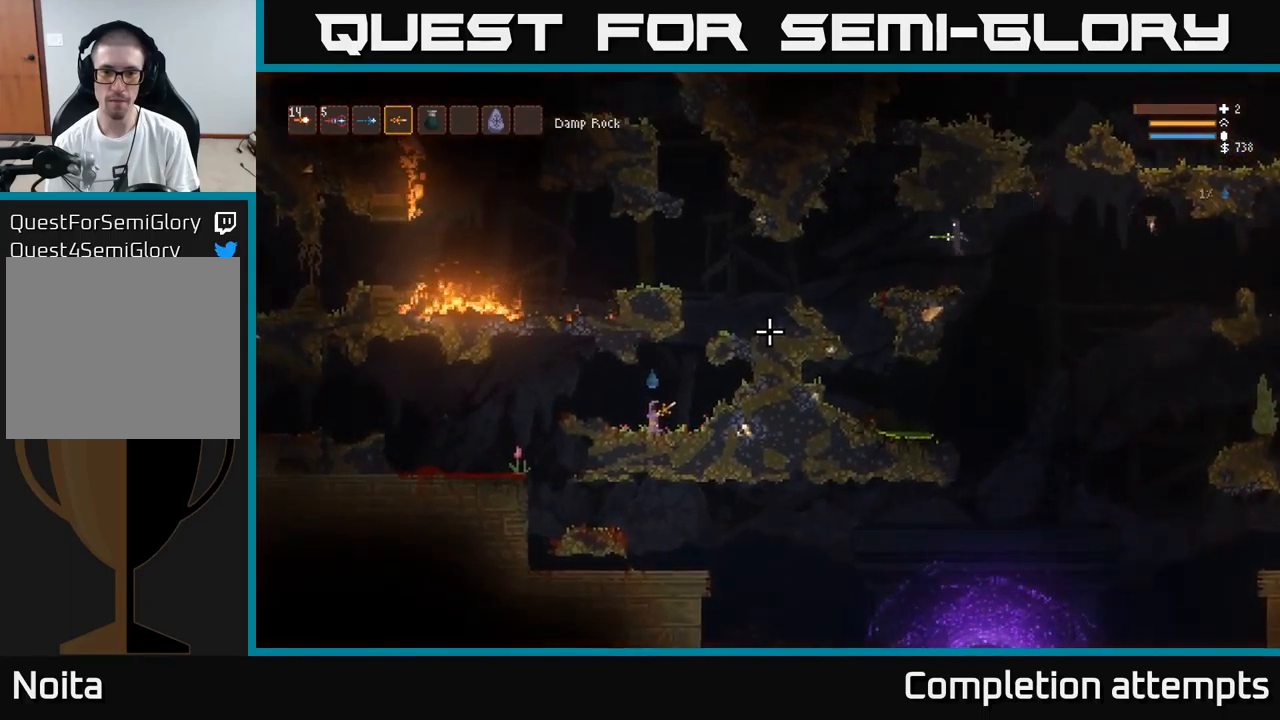
{"buttons": ["R2"], "left_stick": "center", "right_stick": "up-right", "events": [[316, "L2", "down"], [350, "left_stick", "left"], [383, "L2", "up"], [466, "left_stick", "center"], [483, "R2", "down"]]}
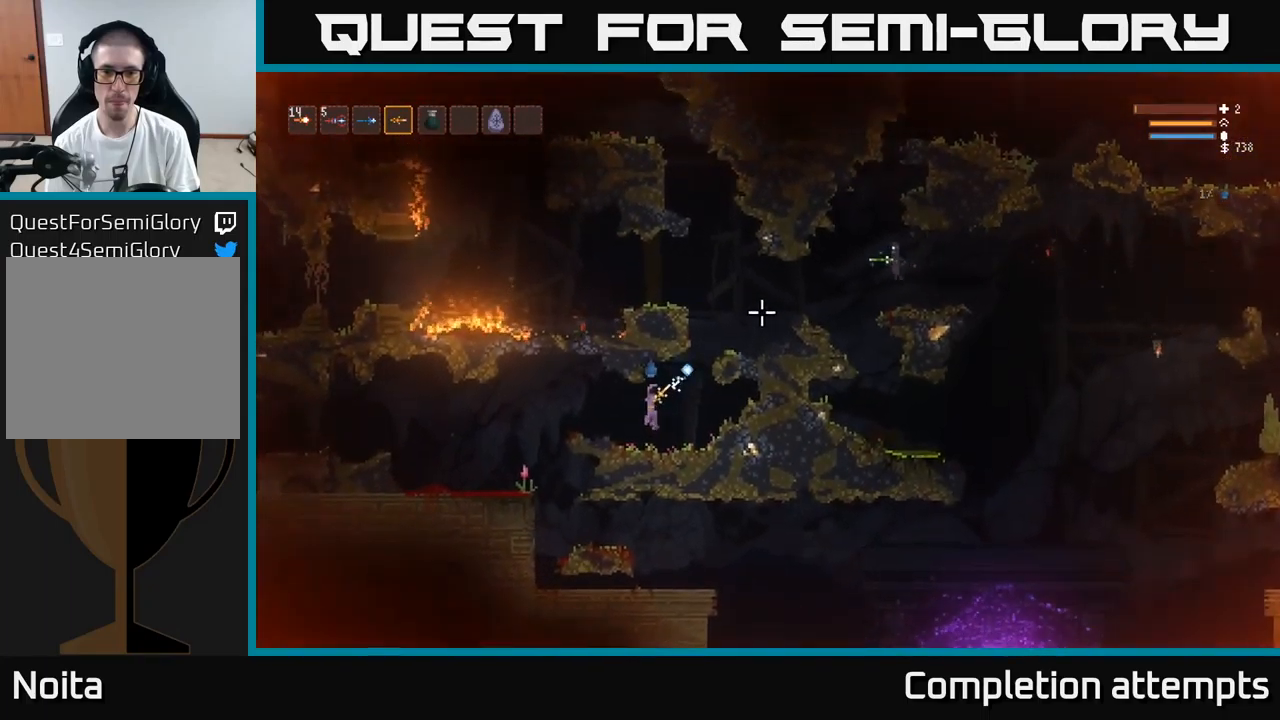
{"buttons": ["R2"], "left_stick": "center", "right_stick": "up-right", "events": [[83, "left_stick", "down-left"], [450, "left_stick", "center"]]}
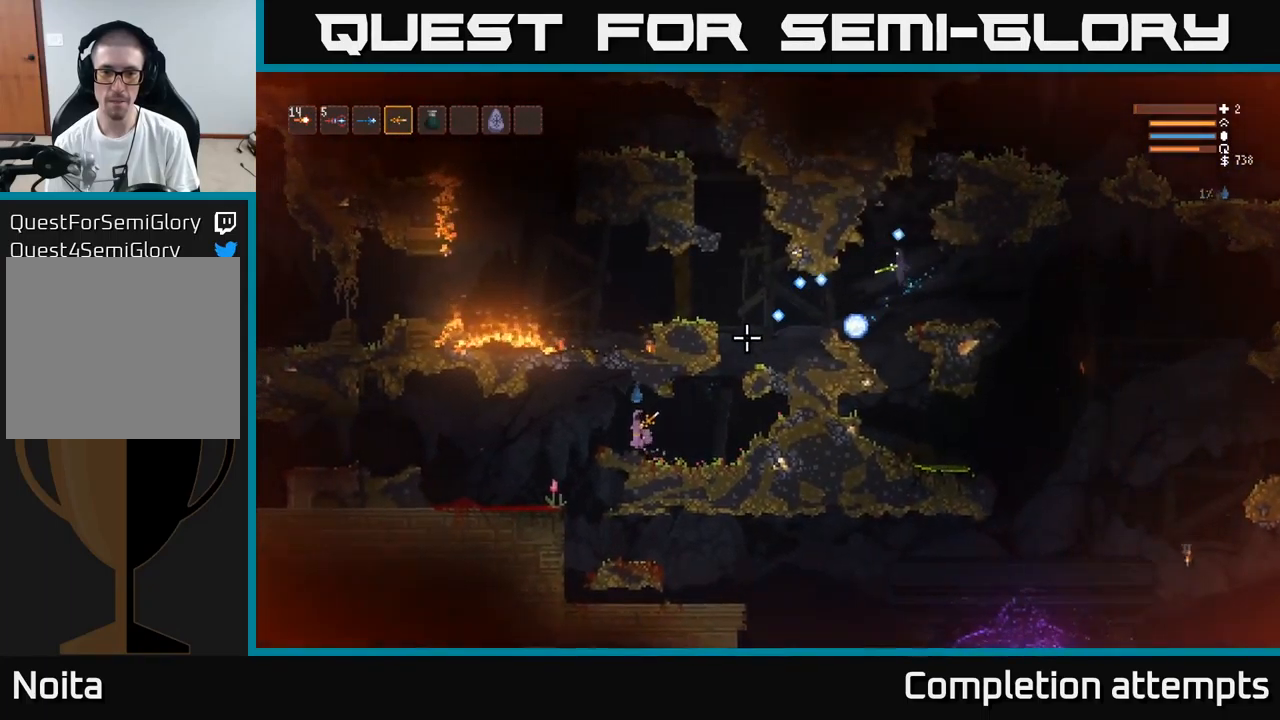
{"buttons": [], "left_stick": "left", "right_stick": "up-right", "events": [[166, "left_stick", "left"], [433, "R2", "up"]]}
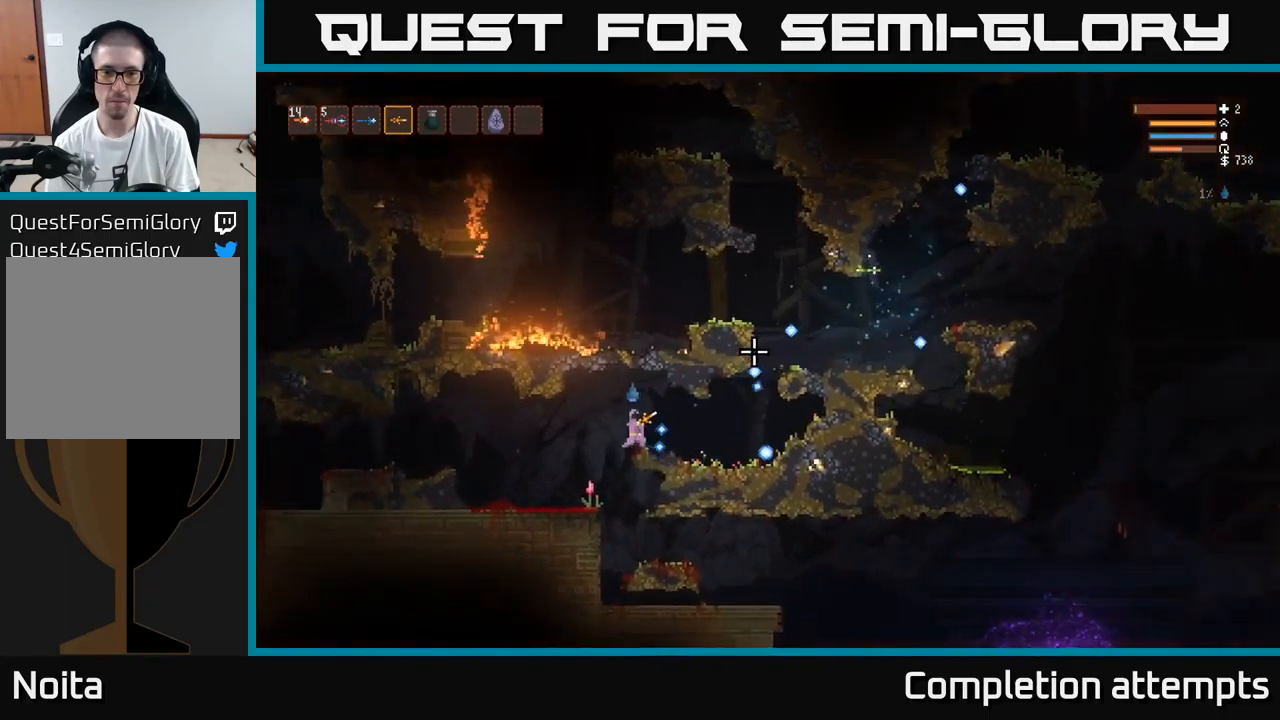
{"buttons": [], "left_stick": "center", "right_stick": "up-right", "events": [[16, "left_stick", "right"], [150, "left_stick", "left"], [366, "left_stick", "center"], [416, "left_stick", "right"], [500, "left_stick", "center"]]}
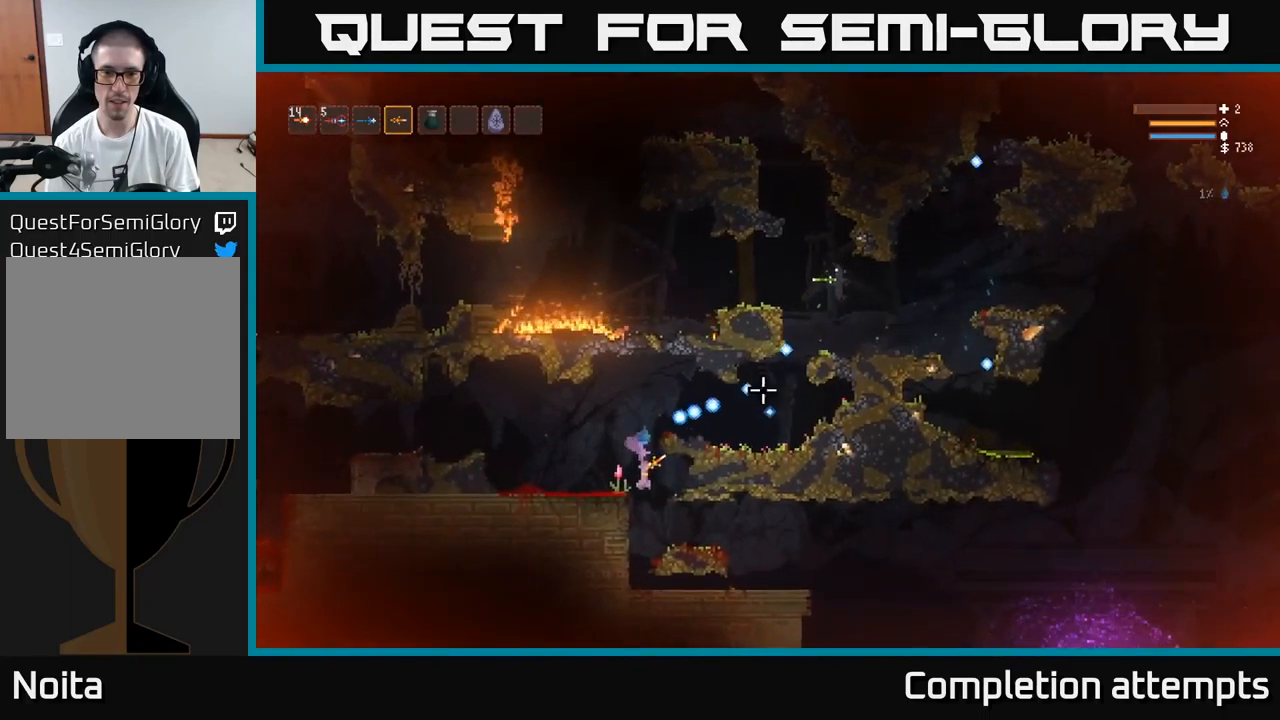
{"buttons": ["L2"], "left_stick": "center", "right_stick": "up-right", "events": [[266, "left_stick", "right"], [400, "L2", "down"], [416, "left_stick", "center"]]}
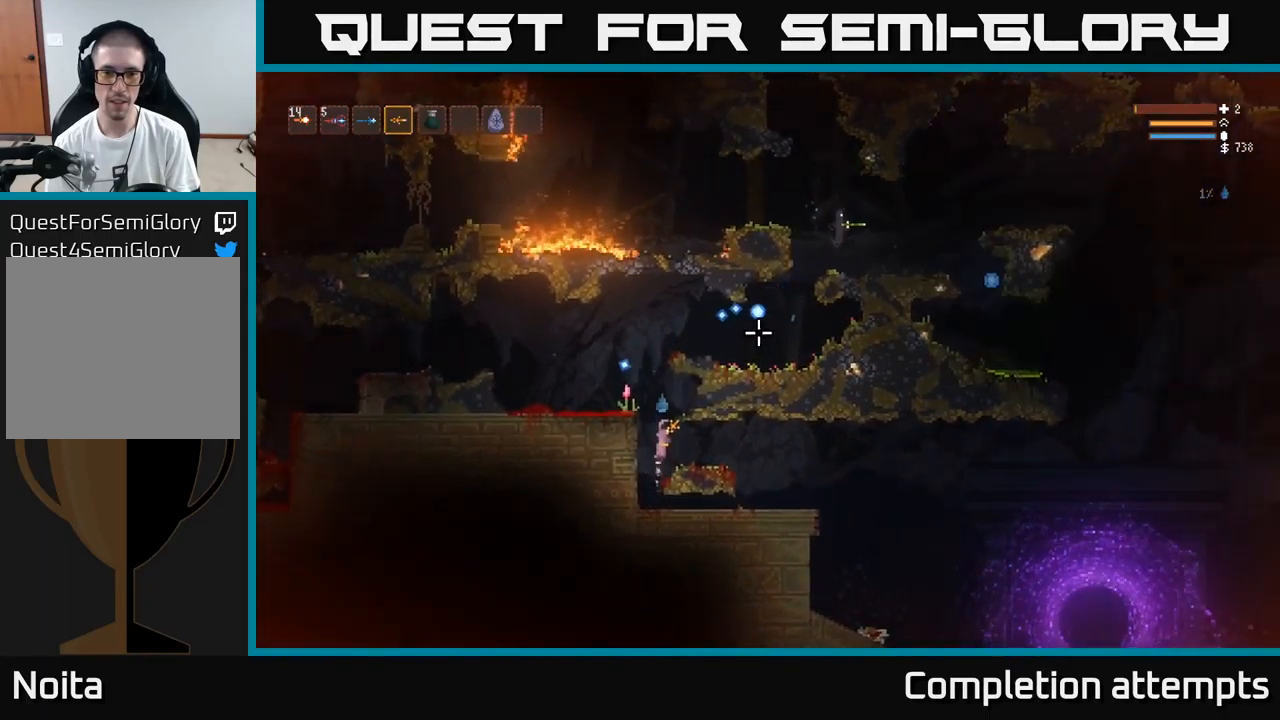
{"buttons": [], "left_stick": "left", "right_stick": "up-left", "events": [[16, "L2", "up"], [66, "left_stick", "right"], [166, "right_stick", "up-left"], [350, "left_stick", "center"], [466, "left_stick", "left"]]}
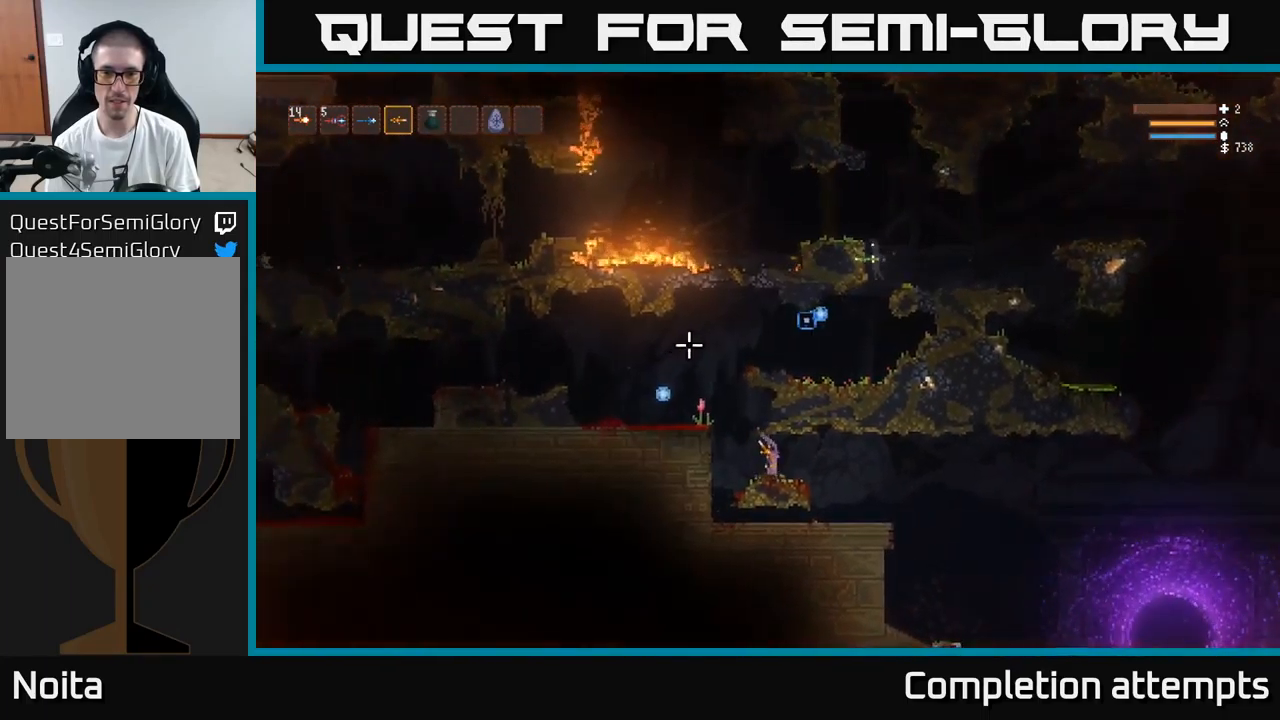
{"buttons": [], "left_stick": "center", "right_stick": "up-left", "events": [[33, "left_stick", "center"]]}
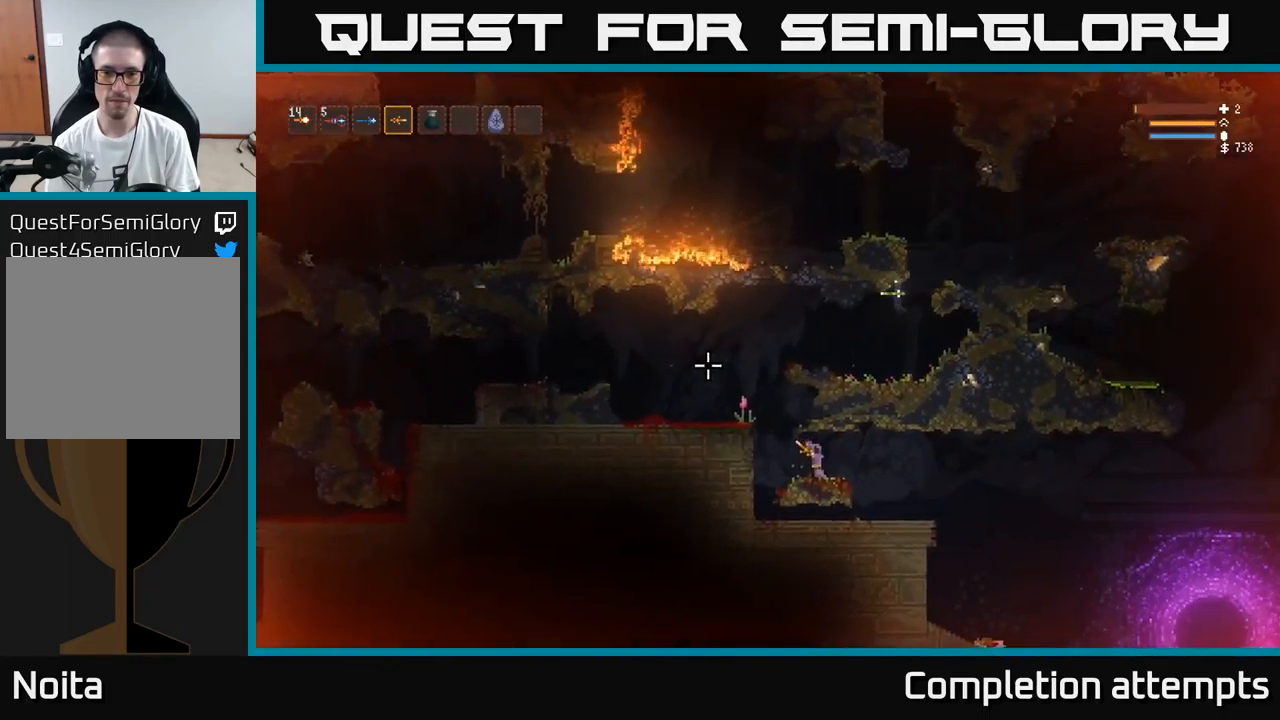
{"buttons": [], "left_stick": "right", "right_stick": "left", "events": [[83, "left_stick", "right"], [133, "right_stick", "left"]]}
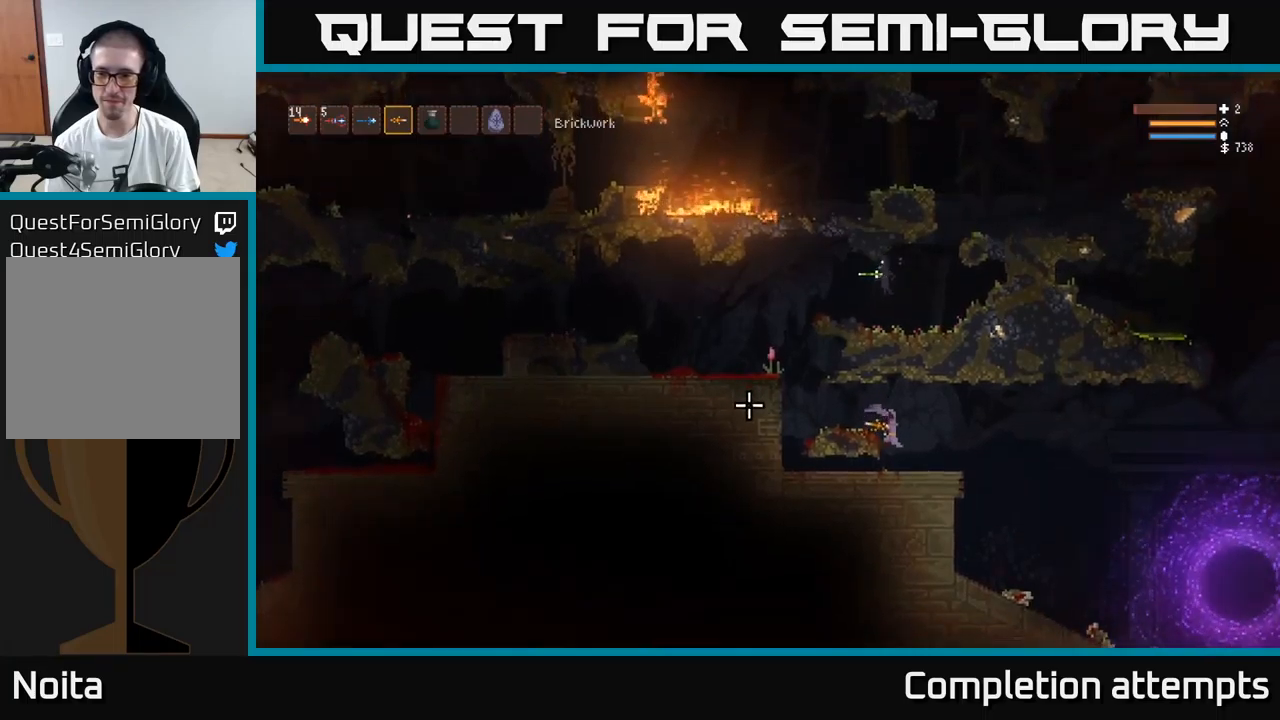
{"buttons": [], "left_stick": "right", "right_stick": "left", "events": [[300, "L2", "down"], [417, "L2", "up"]]}
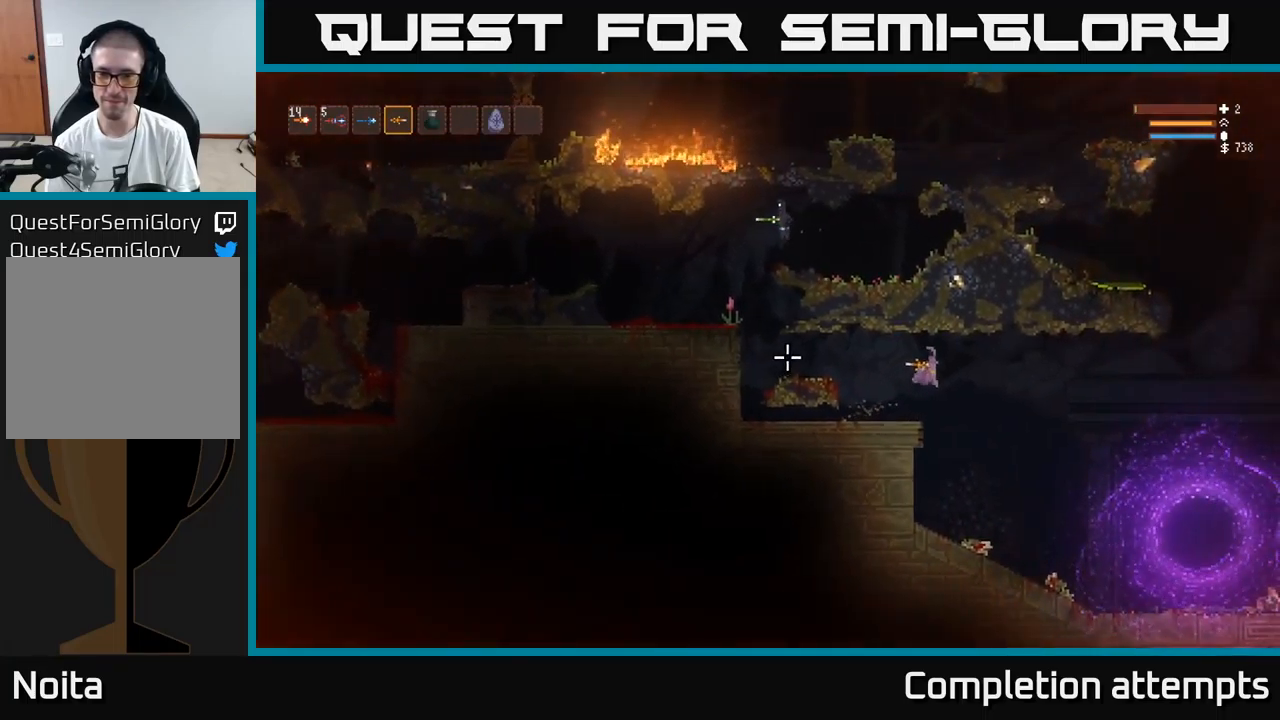
{"buttons": [], "left_stick": "center", "right_stick": "left", "events": [[367, "L2", "down"], [400, "left_stick", "center"], [483, "L2", "up"]]}
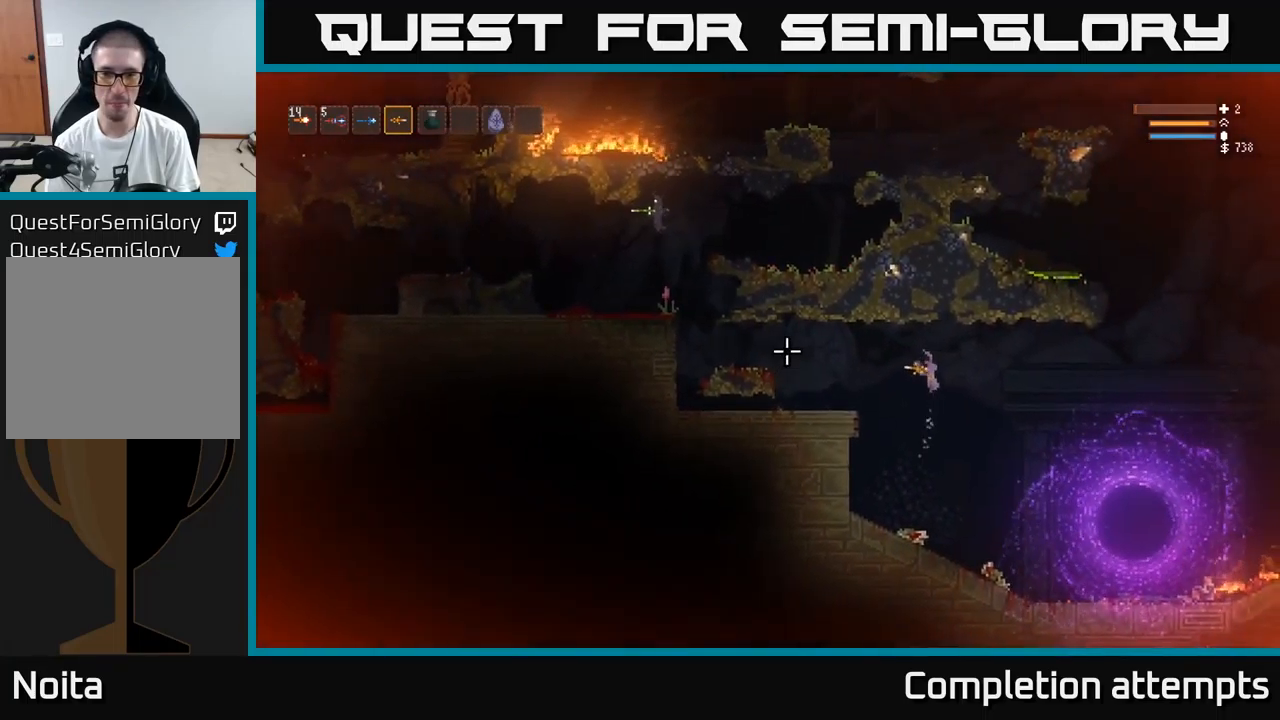
{"buttons": [], "left_stick": "center", "right_stick": "left", "events": [[333, "L2", "down"], [333, "left_stick", "right"], [467, "L2", "up"], [500, "left_stick", "center"]]}
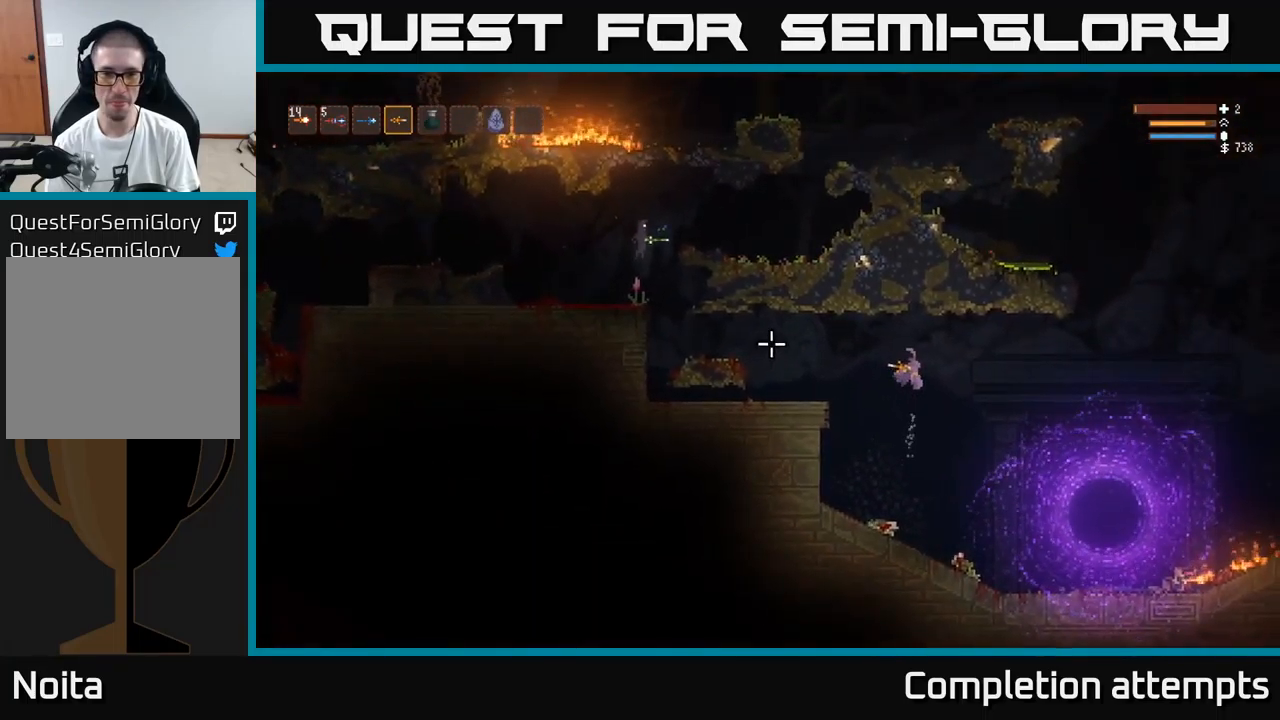
{"buttons": [], "left_stick": "center", "right_stick": "left", "events": [[133, "left_stick", "right"], [333, "L2", "down"], [333, "left_stick", "center"], [467, "L2", "up"]]}
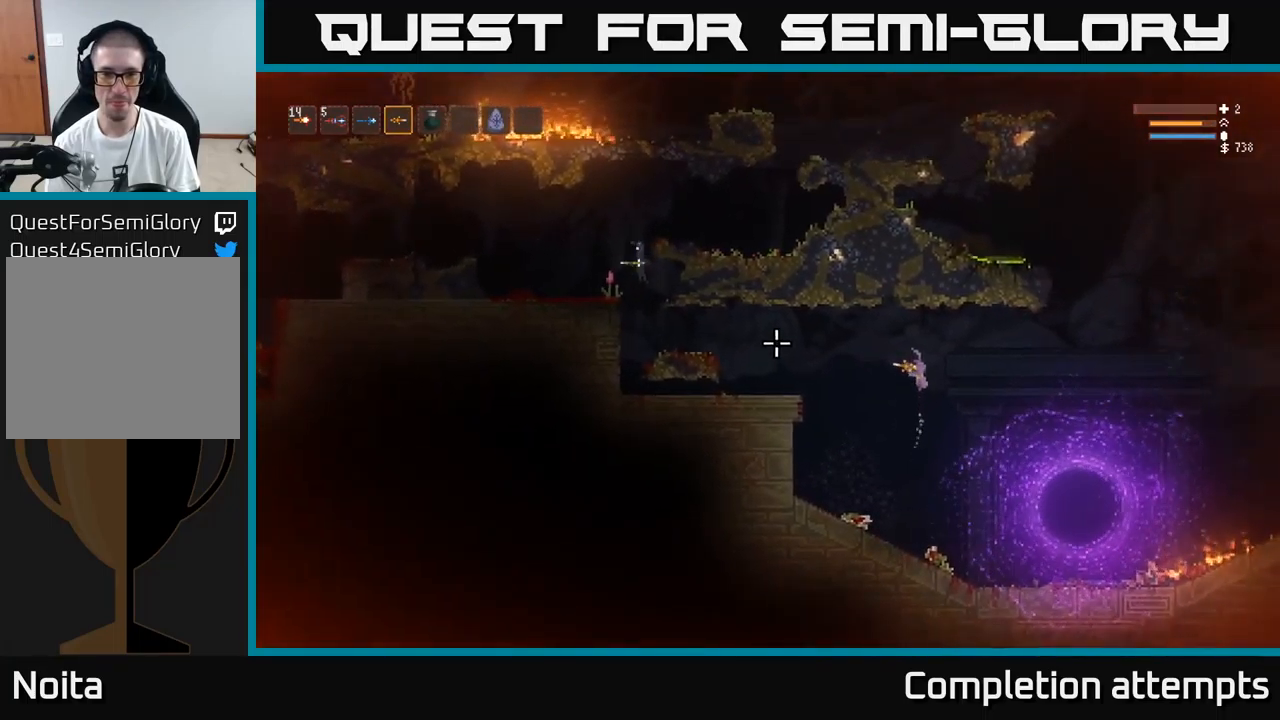
{"buttons": ["L2", "R2"], "left_stick": "right", "right_stick": "left", "events": [[100, "R2", "down"], [100, "left_stick", "right"], [133, "L2", "down"], [183, "L2", "up"], [183, "R2", "up"], [267, "R2", "down"], [350, "R2", "up"], [433, "R2", "down"], [483, "L2", "down"]]}
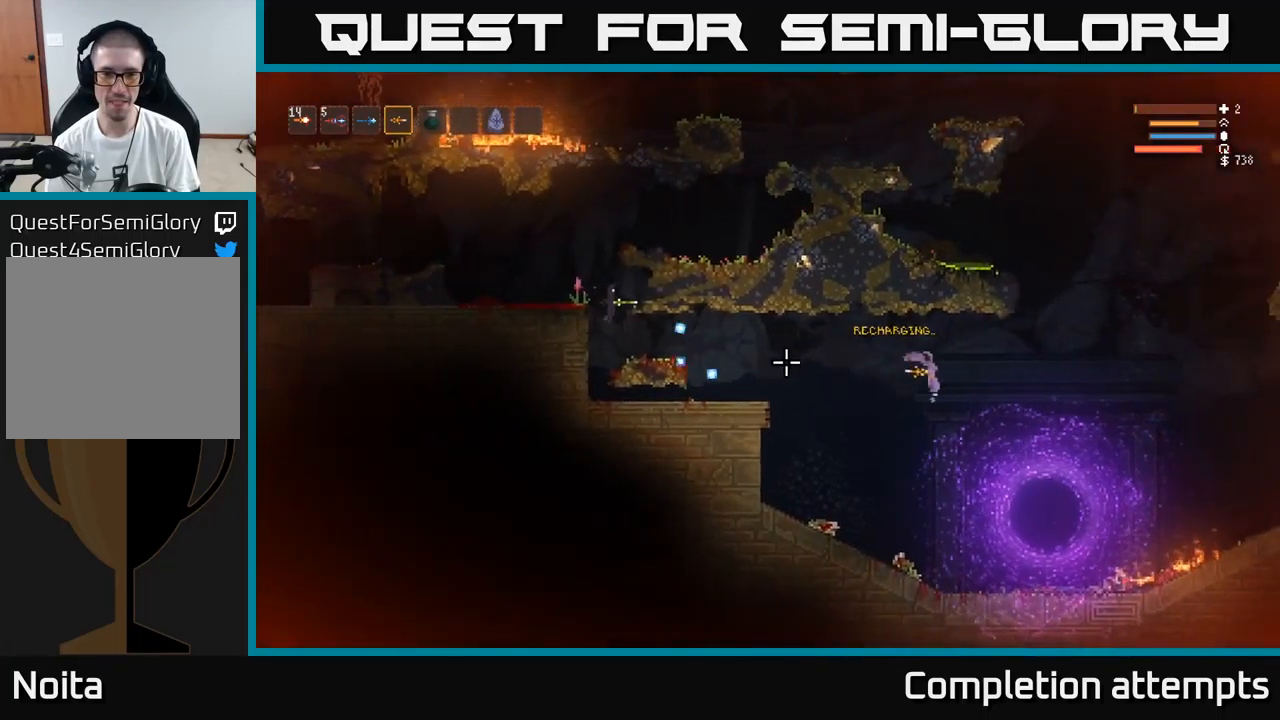
{"buttons": ["L2", "R2"], "left_stick": "right", "right_stick": "left", "events": [[117, "L2", "up"], [417, "L2", "down"]]}